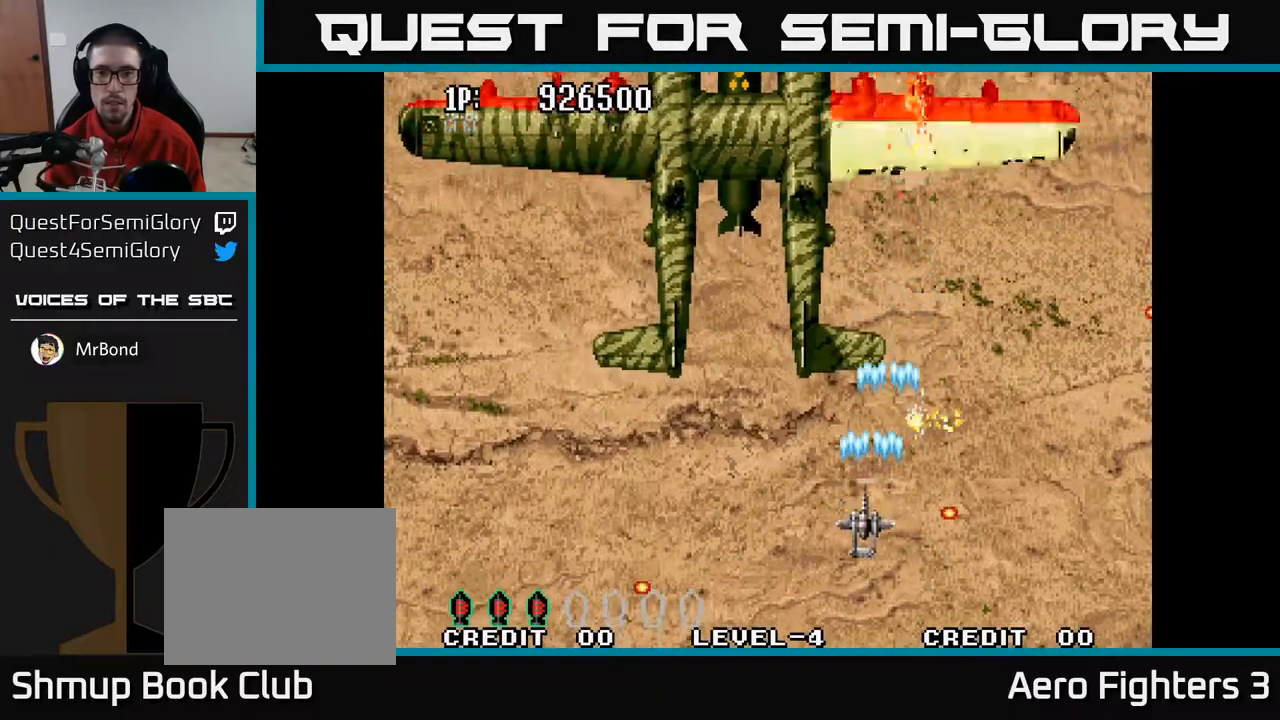
Gameplay with a controller (Xbox layout); each line is a JSON object with the inputs held at the frame after it. "events" lists button and stick changes between this image and that frame as [ms after this image, input, new state], when the widget could be followed in between.
{"buttons": ["A", "DPAD_DOWN"], "left_stick": "center", "right_stick": "center", "events": [[33, "DPAD_LEFT", "up"], [150, "DPAD_RIGHT", "down"], [200, "DPAD_UP", "up"], [433, "DPAD_DOWN", "down"], [450, "DPAD_RIGHT", "up"]]}
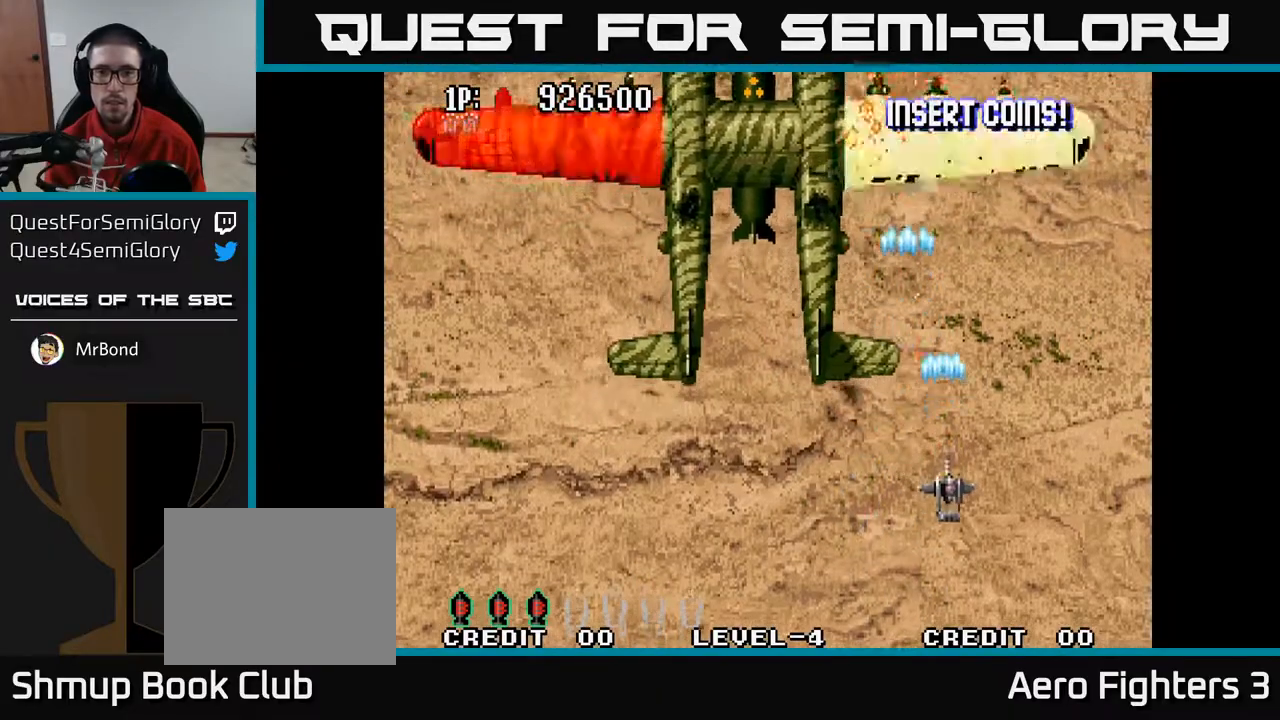
{"buttons": ["A"], "left_stick": "center", "right_stick": "center", "events": [[100, "DPAD_DOWN", "up"]]}
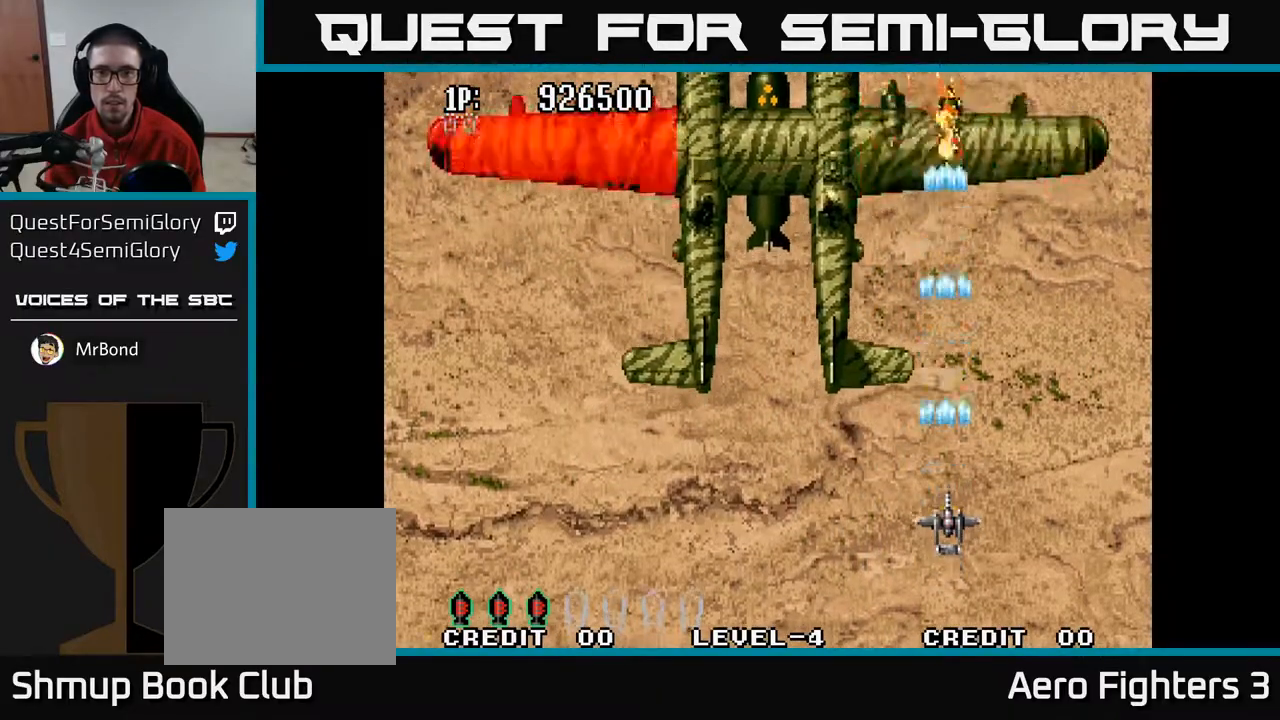
{"buttons": ["A"], "left_stick": "center", "right_stick": "center", "events": []}
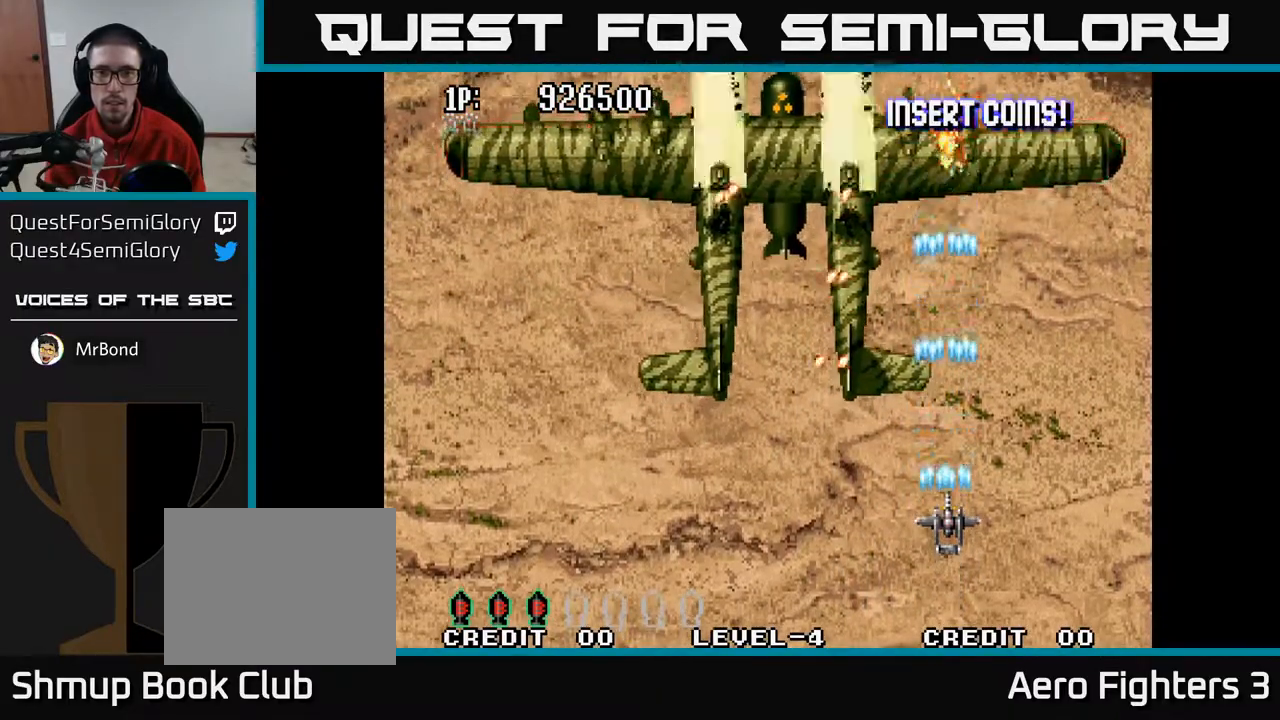
{"buttons": ["A"], "left_stick": "center", "right_stick": "center", "events": []}
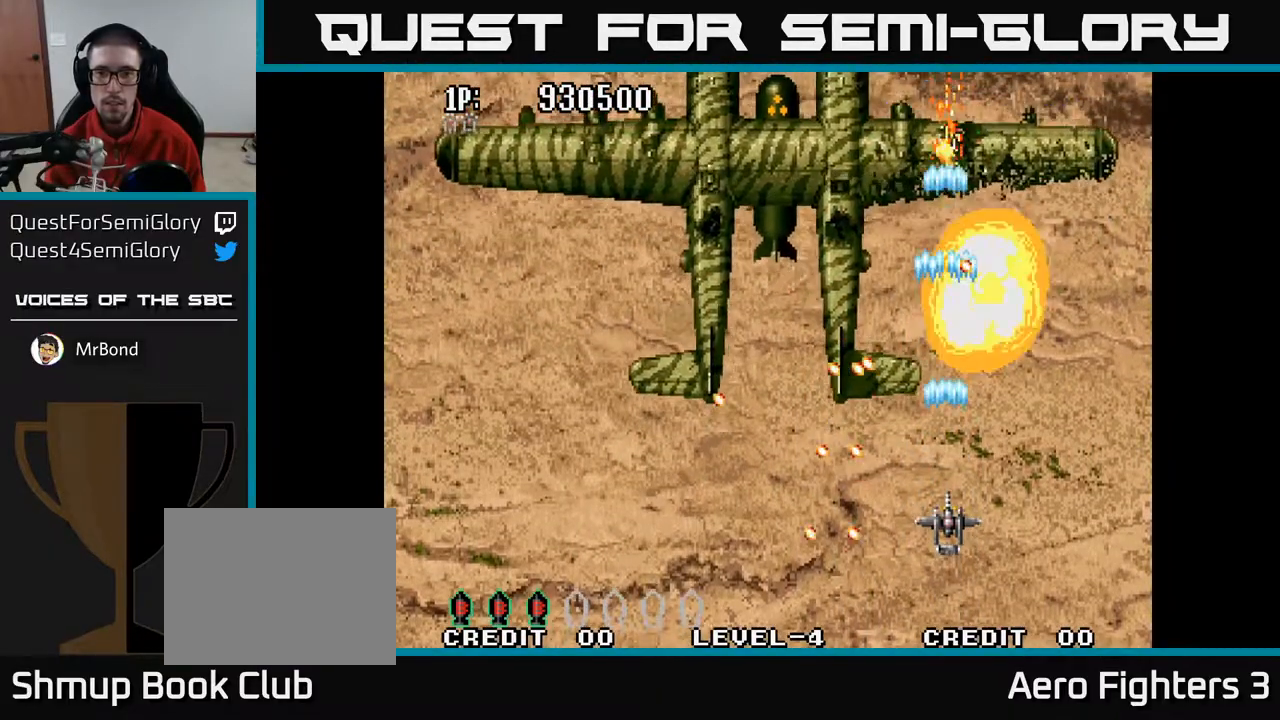
{"buttons": ["A", "DPAD_UP", "DPAD_LEFT"], "left_stick": "center", "right_stick": "center", "events": [[217, "DPAD_LEFT", "down"], [283, "DPAD_UP", "down"], [317, "DPAD_LEFT", "up"], [433, "DPAD_LEFT", "down"]]}
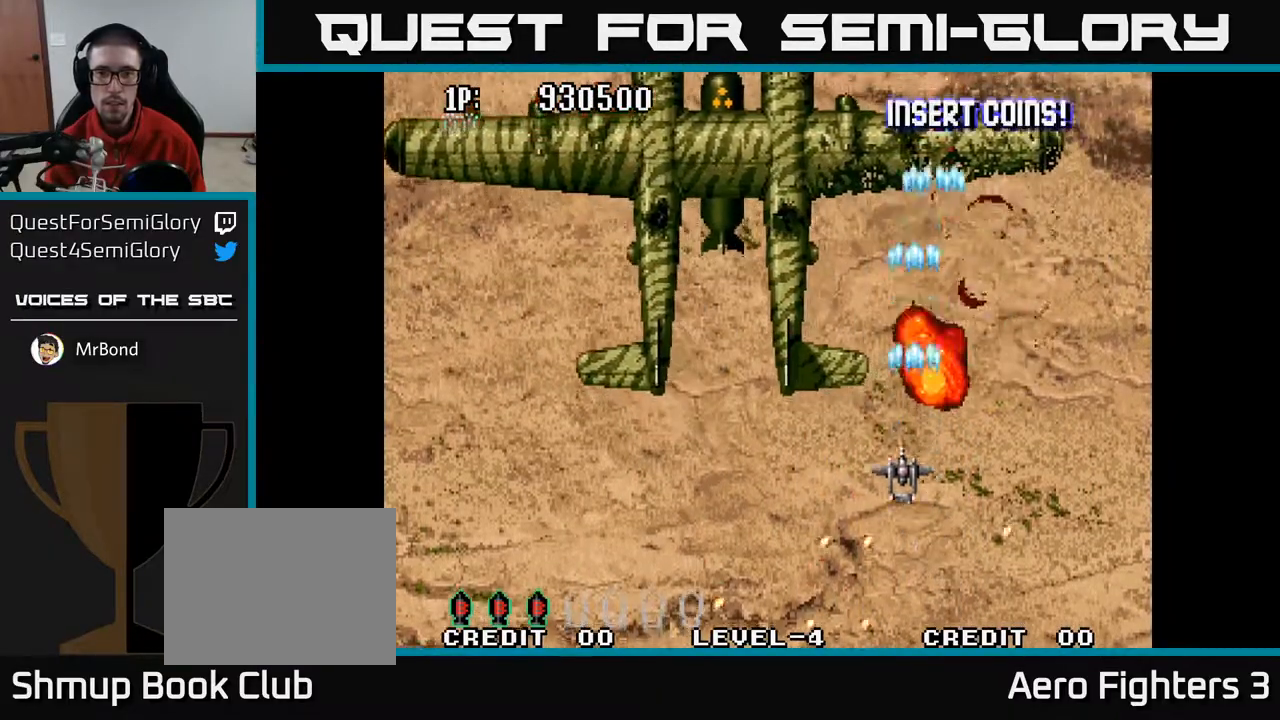
{"buttons": ["A", "DPAD_LEFT"], "left_stick": "center", "right_stick": "center", "events": [[67, "DPAD_UP", "up"]]}
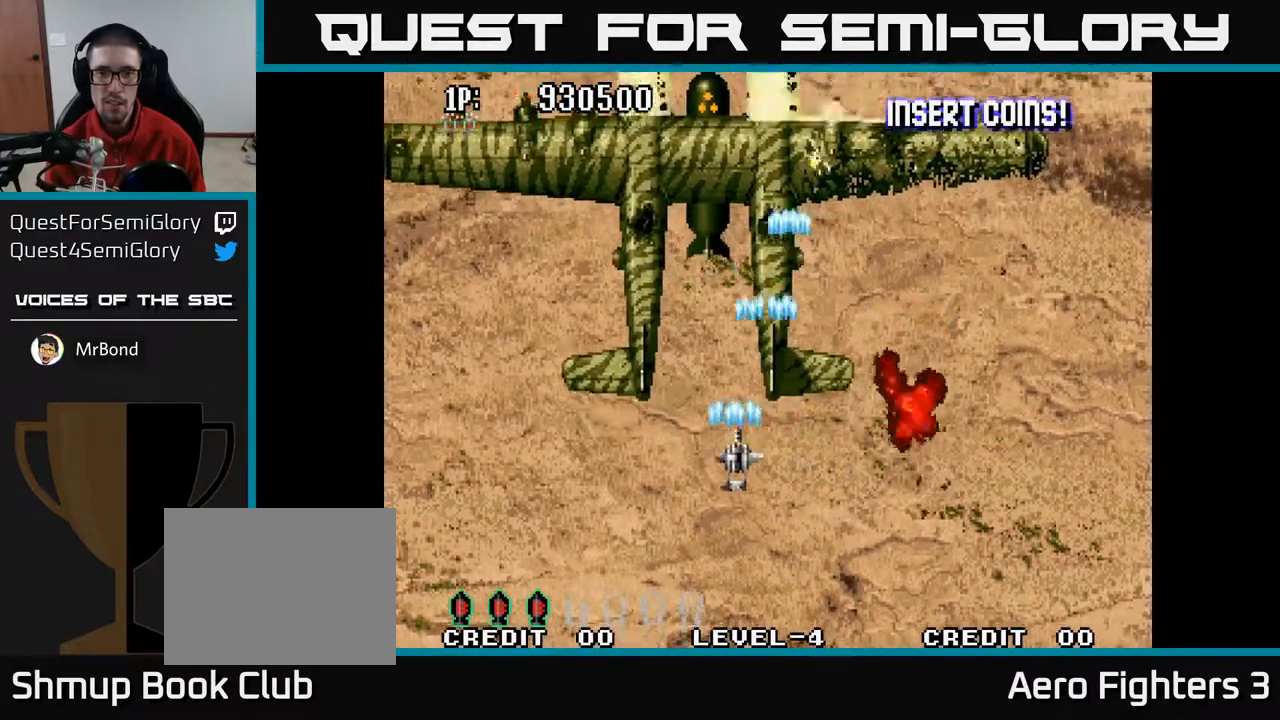
{"buttons": ["A", "DPAD_DOWN", "DPAD_LEFT"], "left_stick": "center", "right_stick": "center", "events": [[50, "DPAD_UP", "down"], [83, "DPAD_UP", "up"], [483, "DPAD_DOWN", "down"]]}
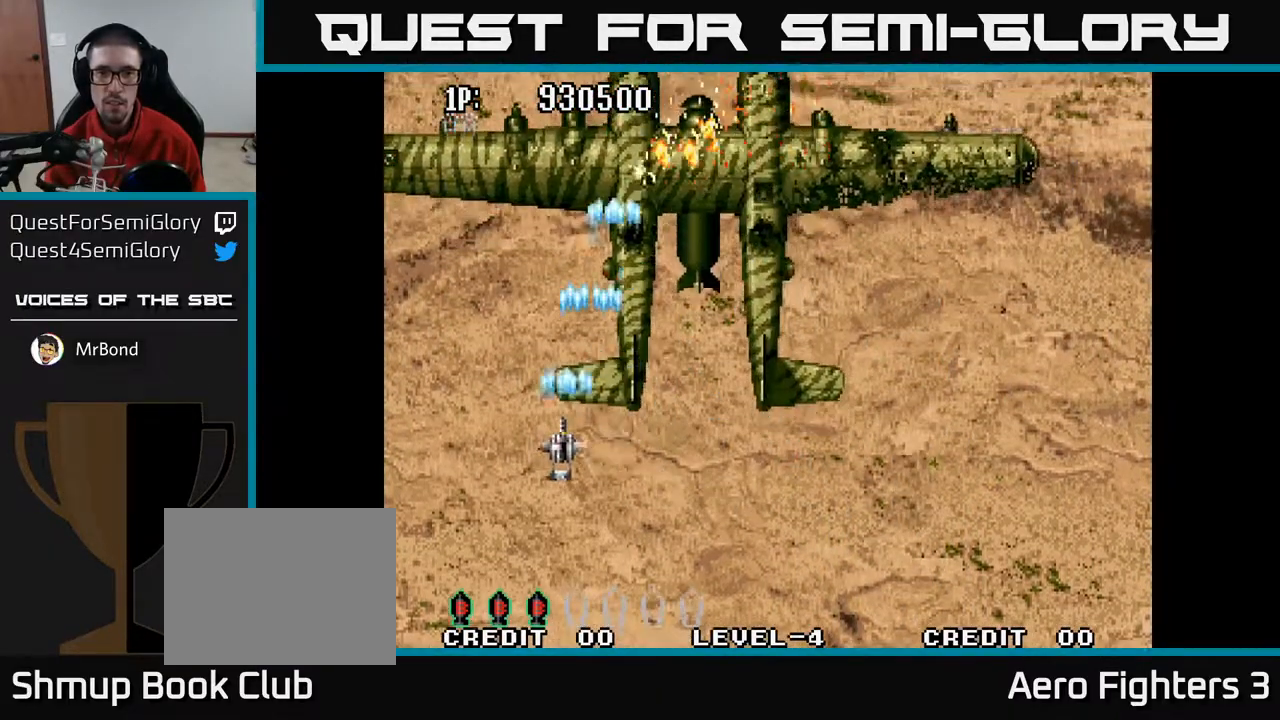
{"buttons": ["A", "DPAD_RIGHT"], "left_stick": "center", "right_stick": "center", "events": [[67, "DPAD_LEFT", "up"], [217, "DPAD_RIGHT", "down"], [233, "DPAD_DOWN", "up"]]}
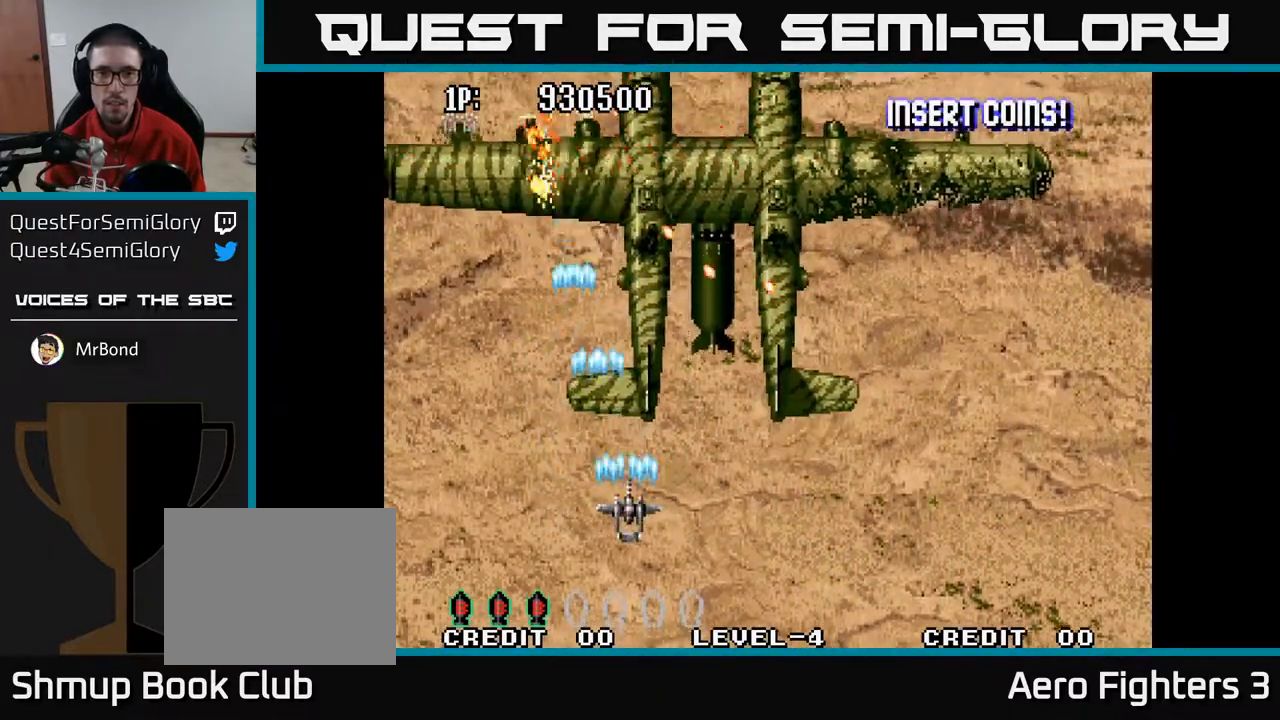
{"buttons": ["A"], "left_stick": "center", "right_stick": "center", "events": [[217, "DPAD_UP", "down"], [233, "DPAD_RIGHT", "up"], [250, "DPAD_UP", "up"], [300, "DPAD_DOWN", "down"], [300, "DPAD_LEFT", "down"], [367, "DPAD_LEFT", "up"], [433, "DPAD_DOWN", "up"]]}
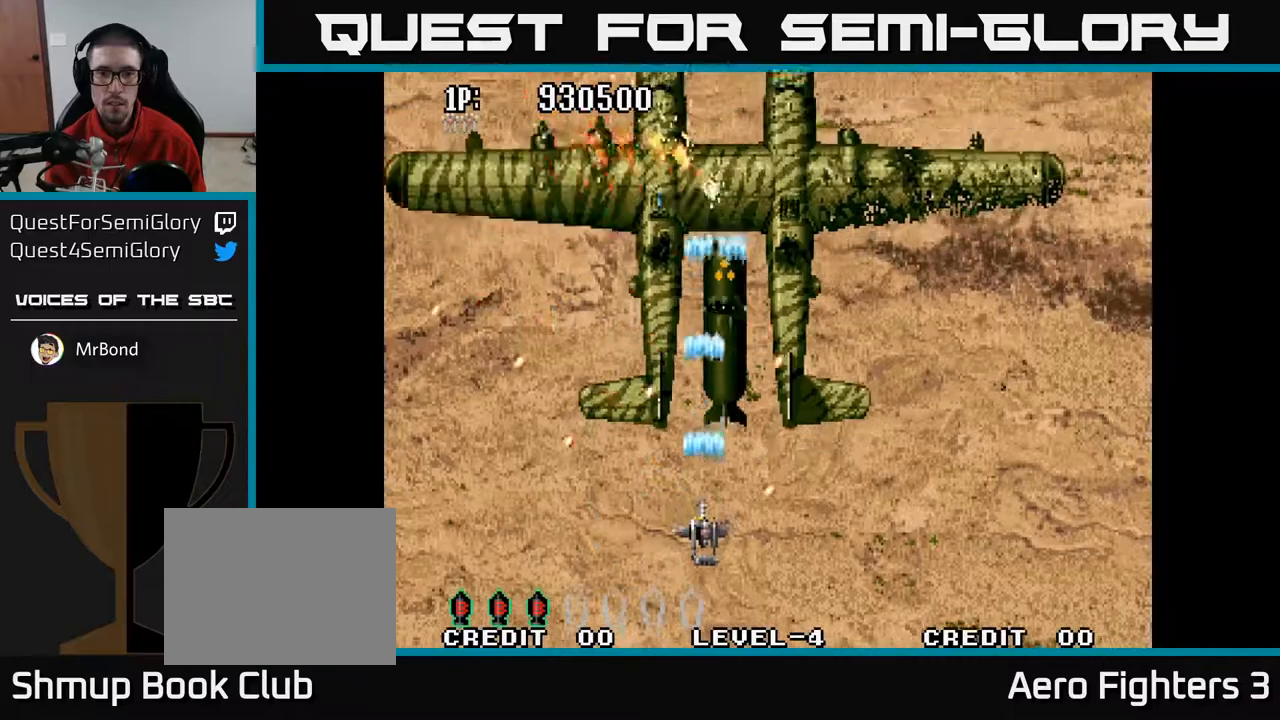
{"buttons": ["A"], "left_stick": "center", "right_stick": "center"}
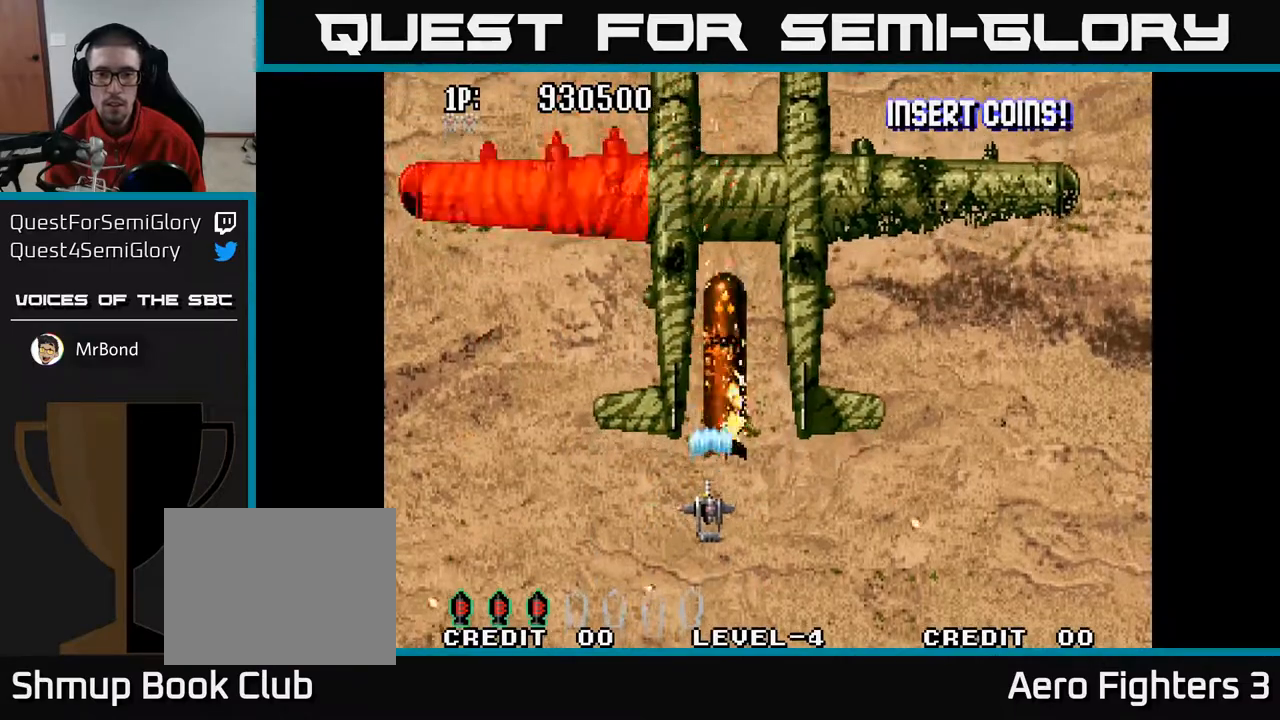
{"buttons": ["A", "DPAD_LEFT"], "left_stick": "center", "right_stick": "center", "events": [[117, "DPAD_DOWN", "down"], [217, "DPAD_DOWN", "up"], [317, "DPAD_DOWN", "down"], [350, "DPAD_LEFT", "down"], [417, "DPAD_DOWN", "up"]]}
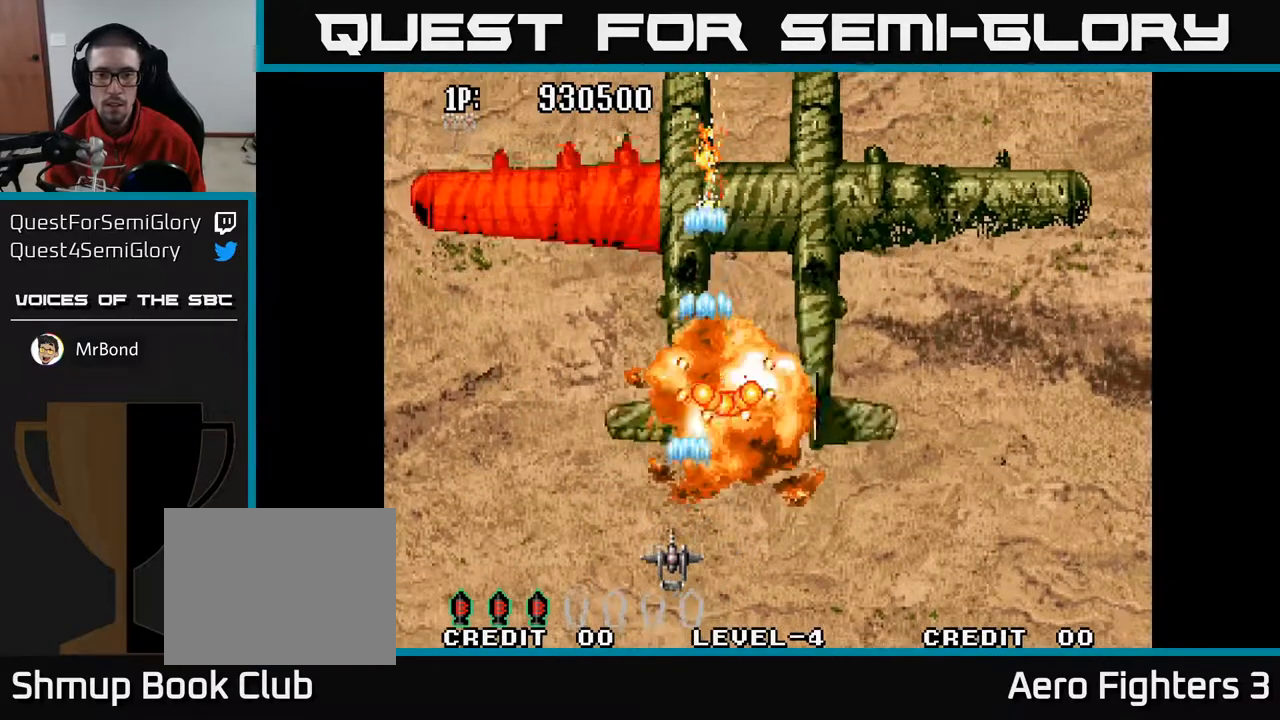
{"buttons": ["A", "DPAD_LEFT"], "left_stick": "center", "right_stick": "center", "events": [[367, "DPAD_DOWN", "down"], [383, "DPAD_DOWN", "up"]]}
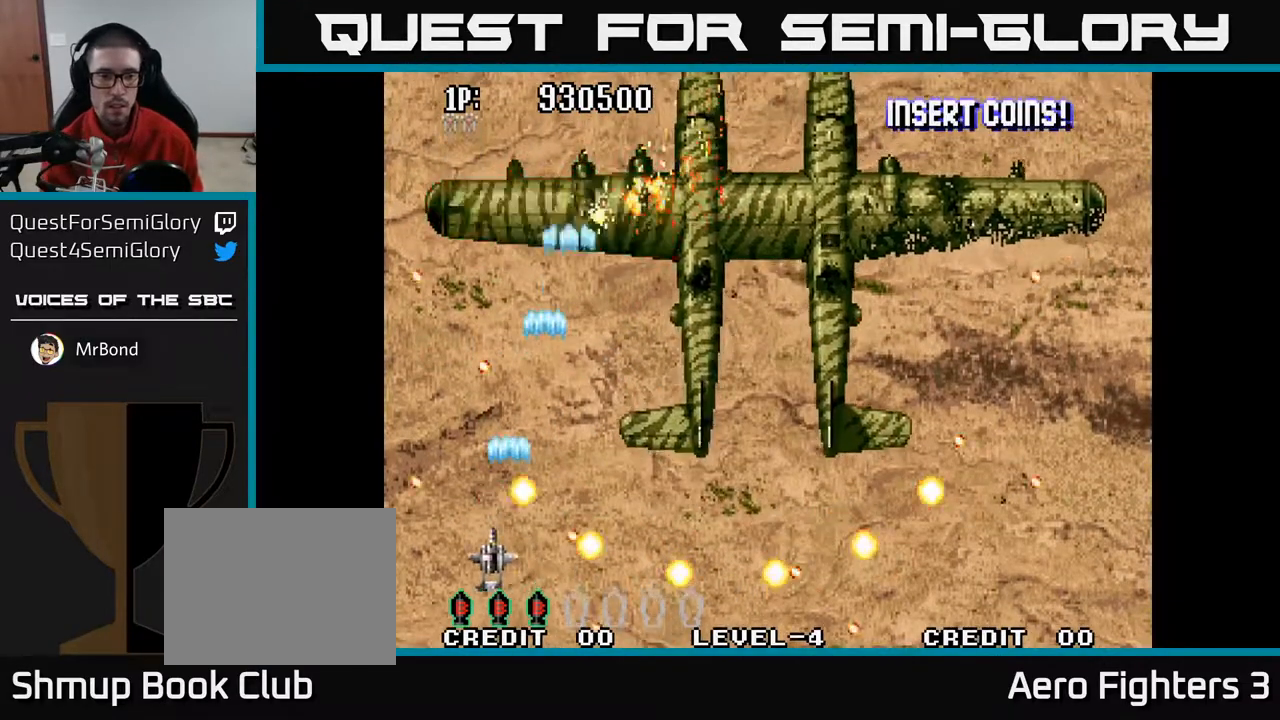
{"buttons": ["A", "DPAD_UP"], "left_stick": "center", "right_stick": "center", "events": [[33, "DPAD_LEFT", "up"], [100, "DPAD_RIGHT", "down"], [200, "DPAD_RIGHT", "up"], [200, "DPAD_UP", "down"], [283, "DPAD_RIGHT", "down"], [417, "DPAD_RIGHT", "up"]]}
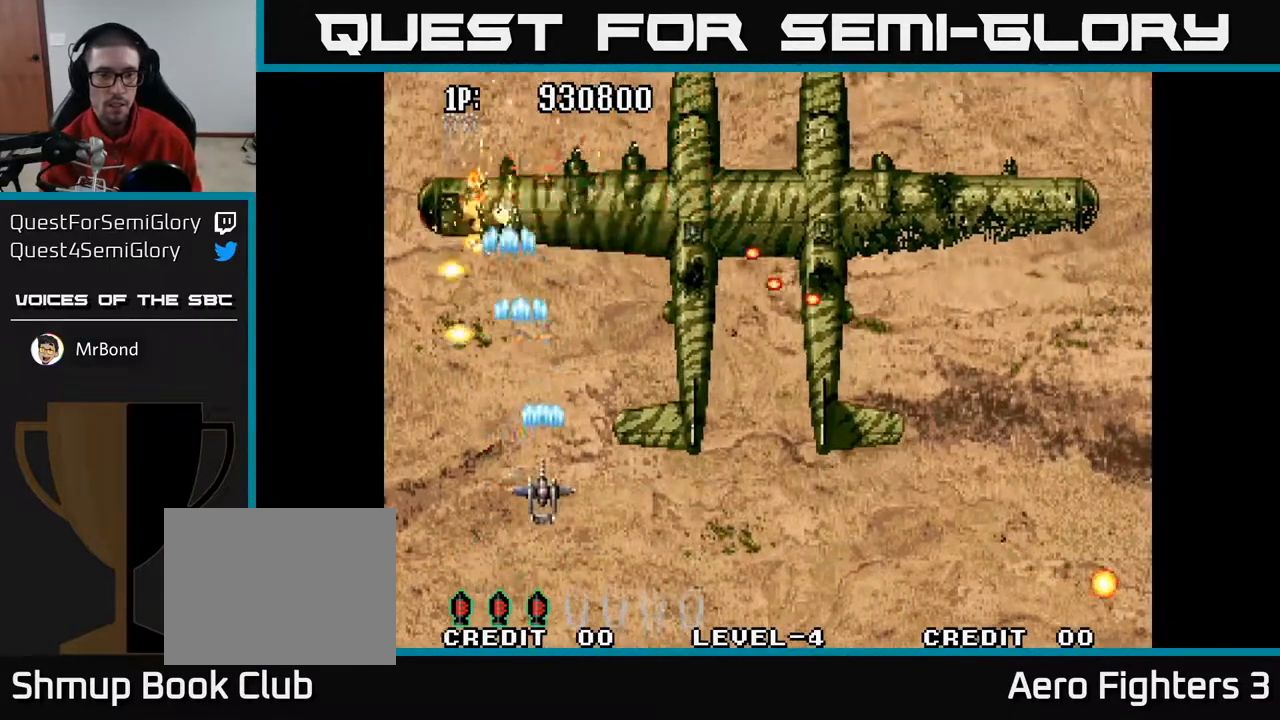
{"buttons": ["A", "DPAD_DOWN", "DPAD_RIGHT"], "left_stick": "center", "right_stick": "center", "events": [[100, "DPAD_LEFT", "down"], [100, "DPAD_UP", "up"], [117, "DPAD_DOWN", "down"], [150, "DPAD_LEFT", "up"], [217, "DPAD_RIGHT", "down"], [283, "DPAD_RIGHT", "up"], [367, "DPAD_DOWN", "up"], [467, "DPAD_RIGHT", "down"], [500, "DPAD_DOWN", "down"]]}
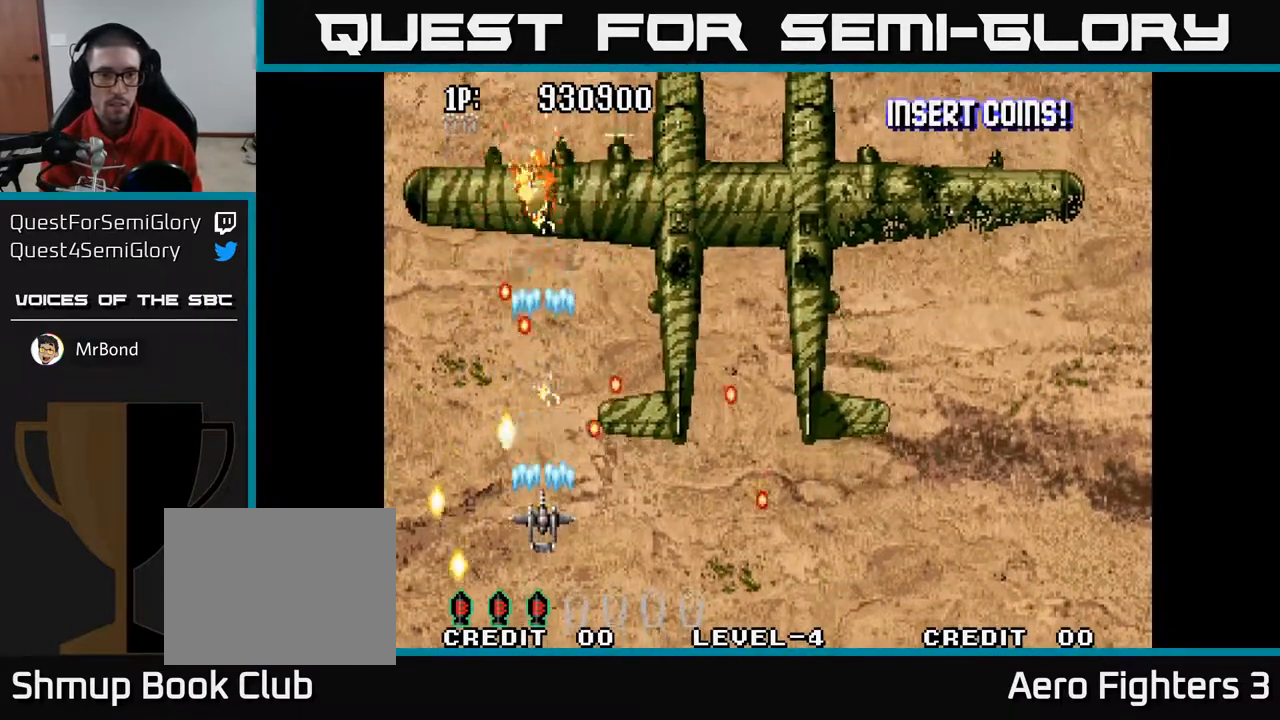
{"buttons": ["A", "DPAD_UP", "DPAD_LEFT"], "left_stick": "center", "right_stick": "center", "events": [[117, "DPAD_DOWN", "up"], [200, "DPAD_RIGHT", "up"], [200, "DPAD_UP", "down"], [400, "DPAD_LEFT", "down"]]}
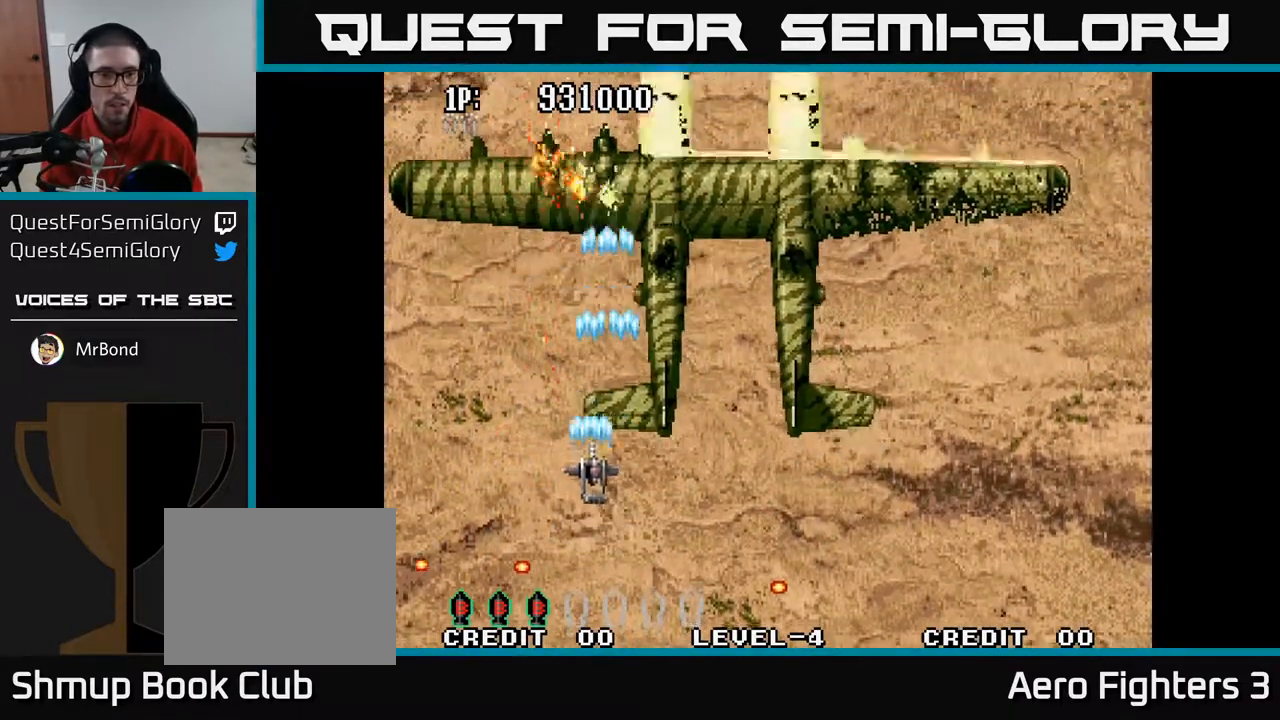
{"buttons": ["A", "DPAD_DOWN"], "left_stick": "center", "right_stick": "center", "events": [[150, "DPAD_LEFT", "up"], [267, "DPAD_LEFT", "down"], [300, "DPAD_UP", "up"], [367, "DPAD_DOWN", "down"], [467, "DPAD_LEFT", "up"]]}
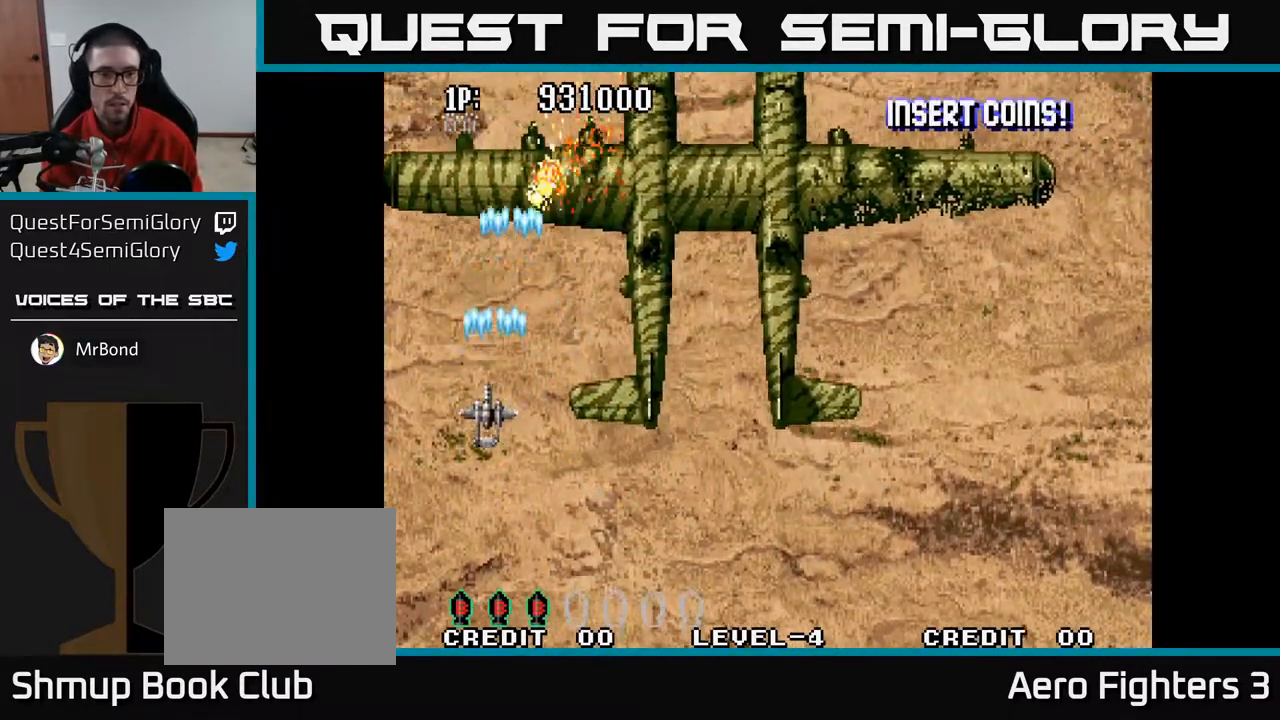
{"buttons": ["A"], "left_stick": "center", "right_stick": "center", "events": [[83, "DPAD_DOWN", "up"]]}
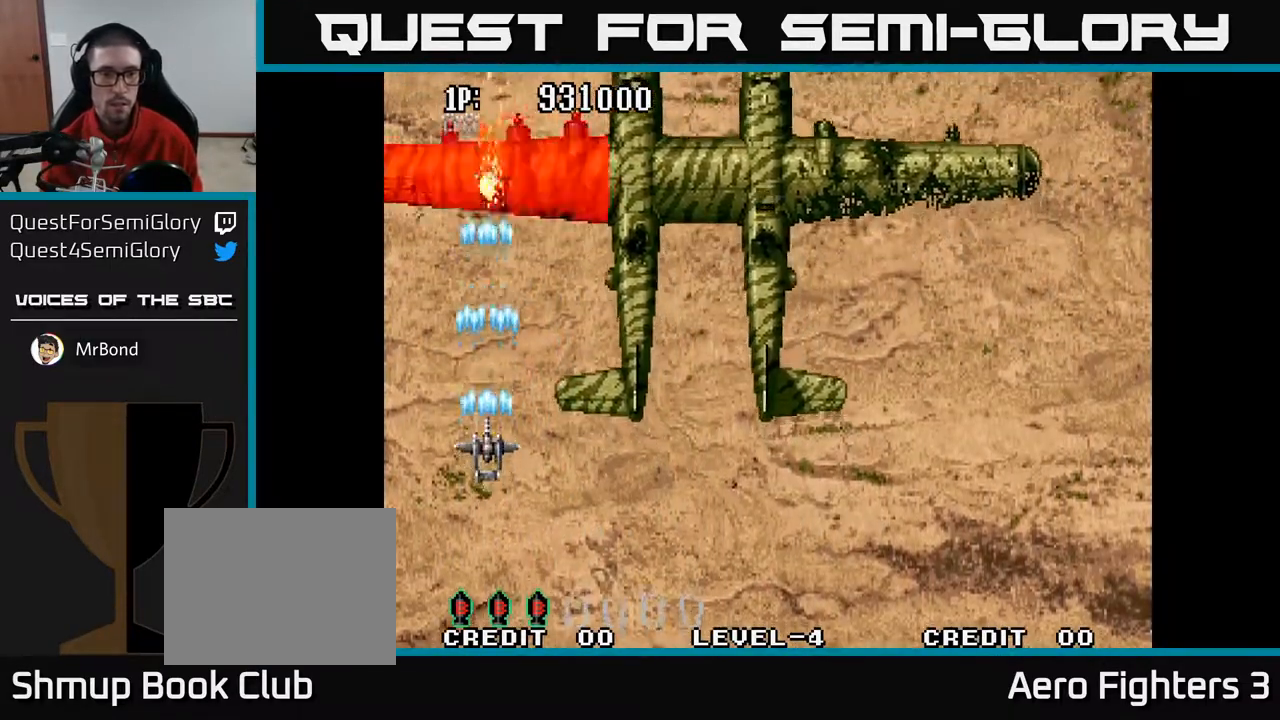
{"buttons": ["A", "DPAD_DOWN"], "left_stick": "center", "right_stick": "center", "events": [[400, "DPAD_DOWN", "down"]]}
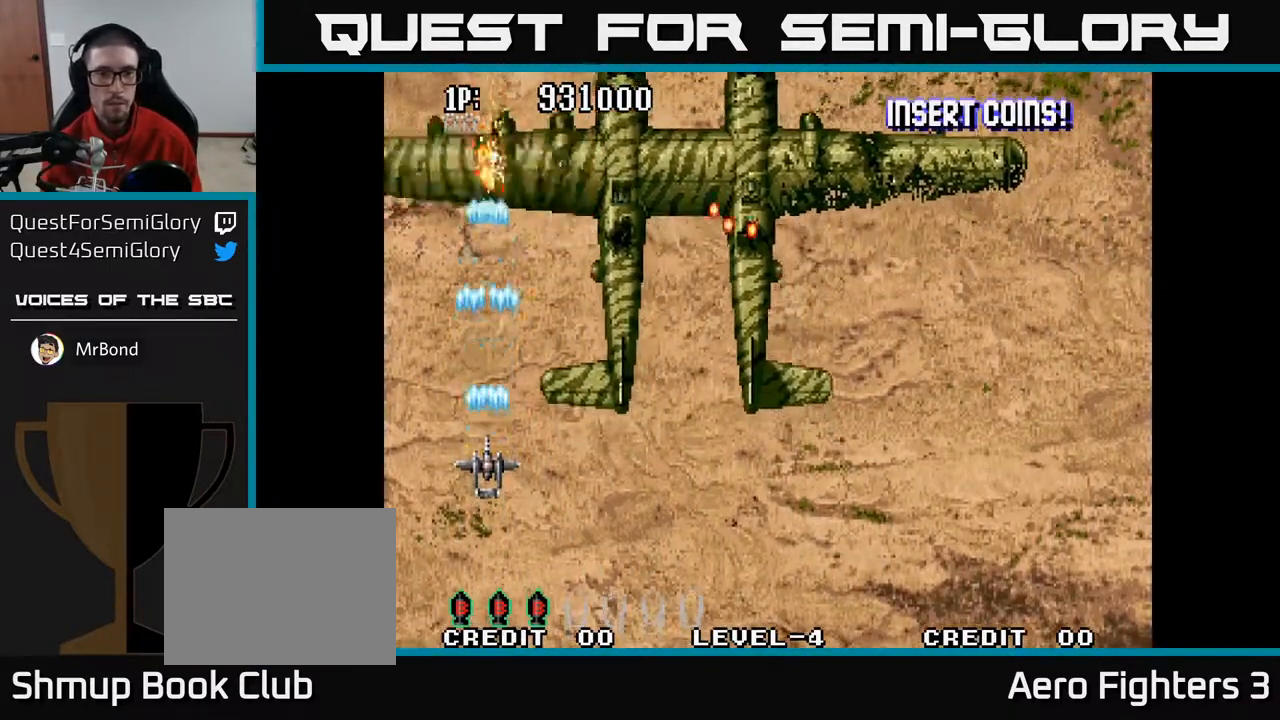
{"buttons": ["A"], "left_stick": "center", "right_stick": "center", "events": [[267, "DPAD_DOWN", "up"], [267, "DPAD_RIGHT", "down"], [400, "DPAD_RIGHT", "up"]]}
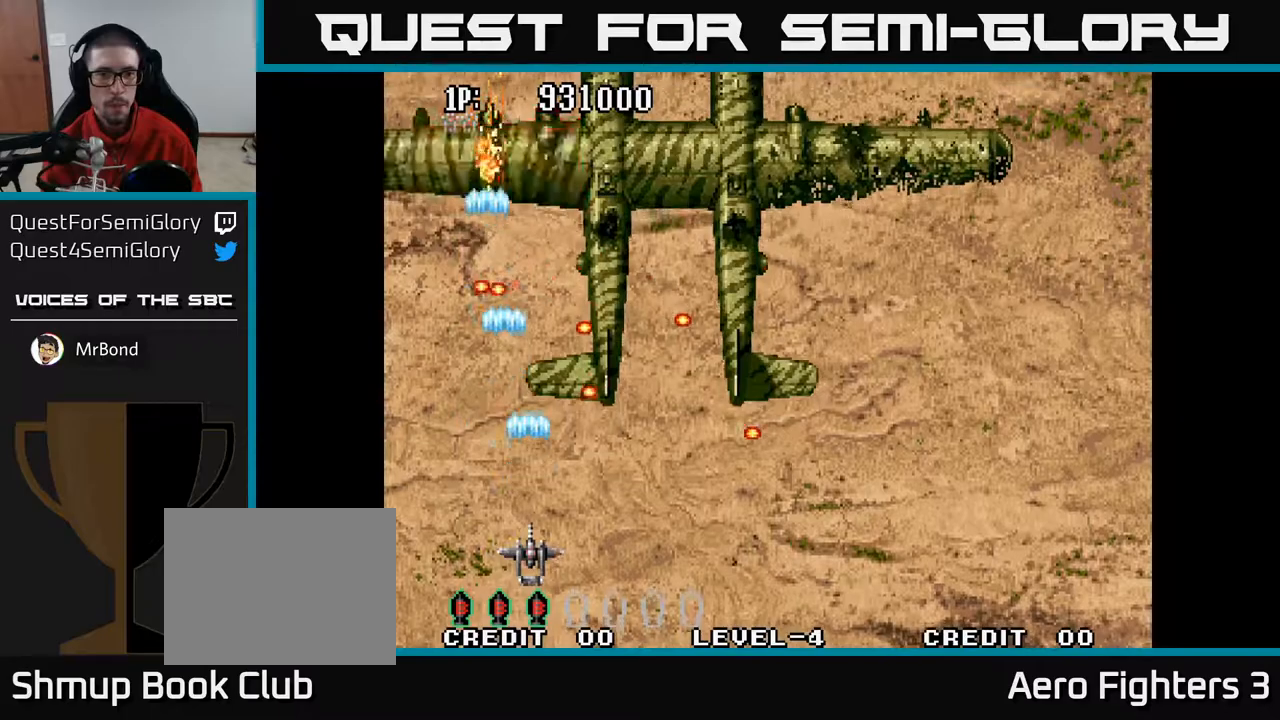
{"buttons": ["A", "DPAD_UP"], "left_stick": "center", "right_stick": "center", "events": [[200, "DPAD_RIGHT", "down"], [400, "DPAD_UP", "down"], [450, "DPAD_RIGHT", "up"]]}
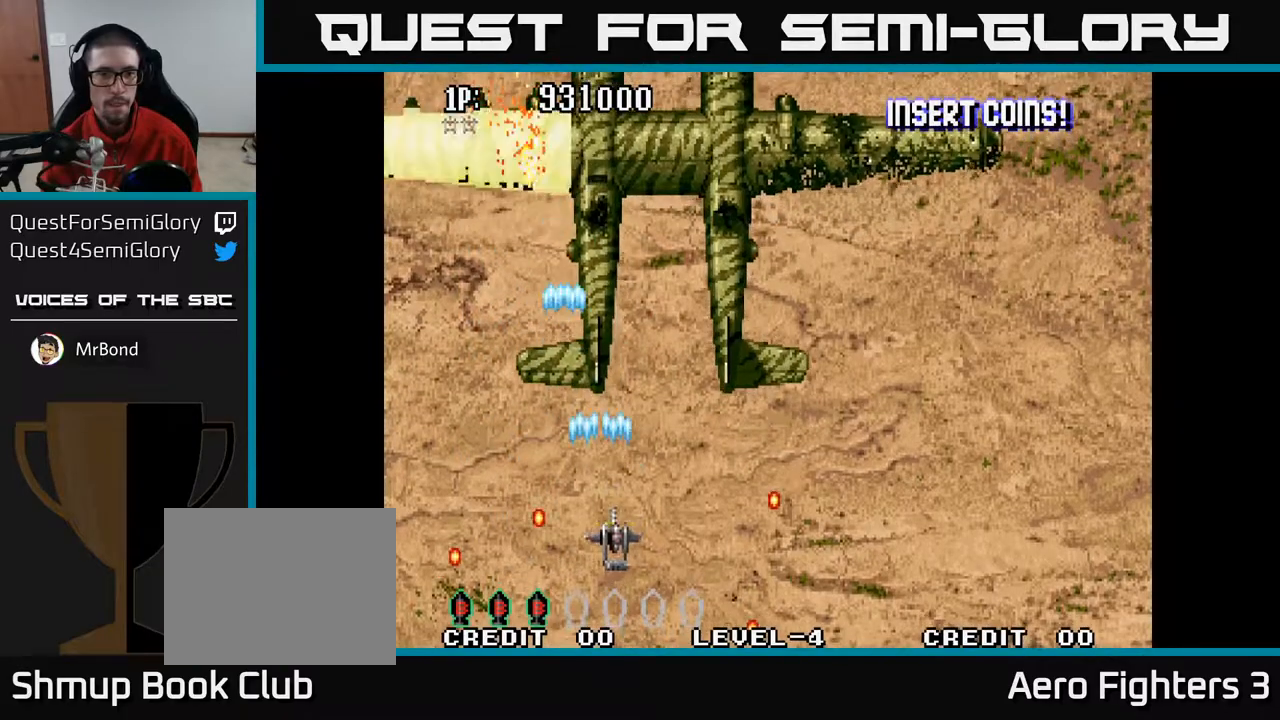
{"buttons": ["A", "DPAD_UP"], "left_stick": "center", "right_stick": "center", "events": [[33, "DPAD_LEFT", "down"], [350, "DPAD_LEFT", "up"]]}
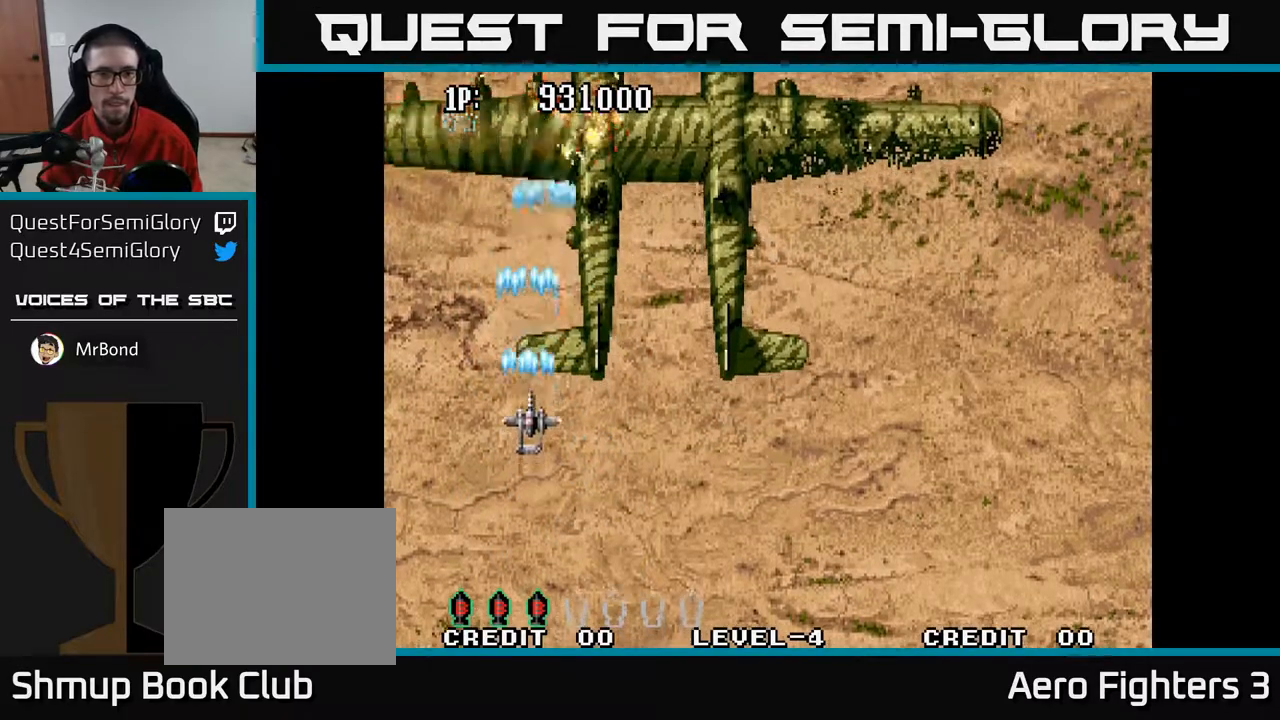
{"buttons": ["A"], "left_stick": "center", "right_stick": "center", "events": [[17, "DPAD_LEFT", "down"], [33, "DPAD_UP", "up"], [150, "DPAD_LEFT", "up"]]}
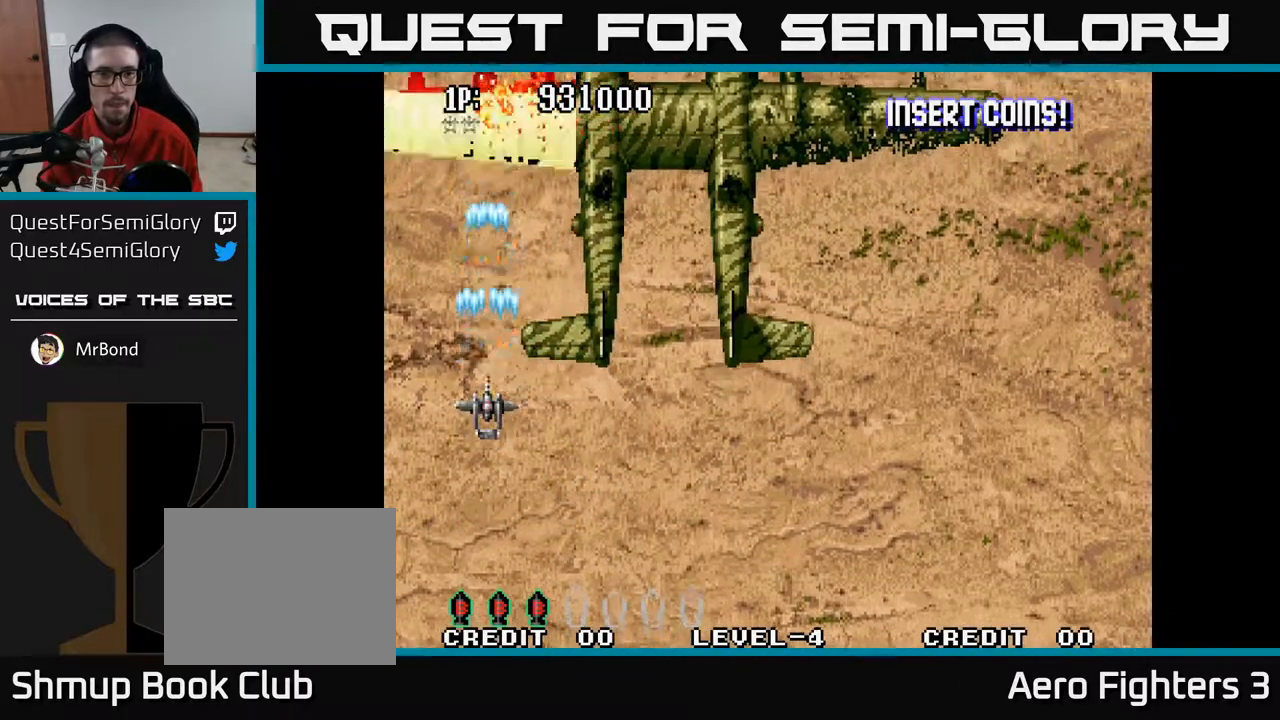
{"buttons": ["A"], "left_stick": "center", "right_stick": "center", "events": [[100, "DPAD_DOWN", "down"], [200, "DPAD_RIGHT", "down"], [300, "DPAD_DOWN", "up"], [300, "DPAD_RIGHT", "up"]]}
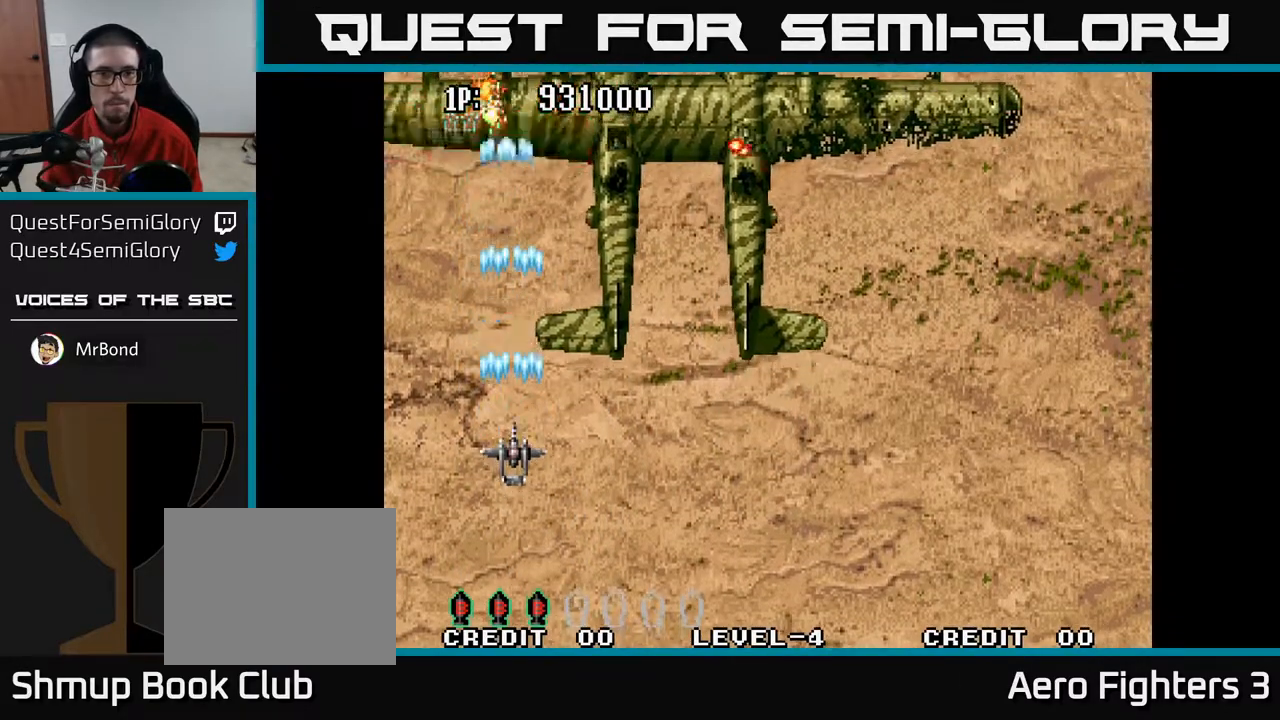
{"buttons": ["A", "DPAD_RIGHT"], "left_stick": "center", "right_stick": "center", "events": [[17, "DPAD_DOWN", "down"], [133, "DPAD_DOWN", "up"], [267, "DPAD_DOWN", "down"], [283, "DPAD_RIGHT", "down"], [350, "DPAD_RIGHT", "up"], [383, "DPAD_DOWN", "up"], [500, "DPAD_RIGHT", "down"]]}
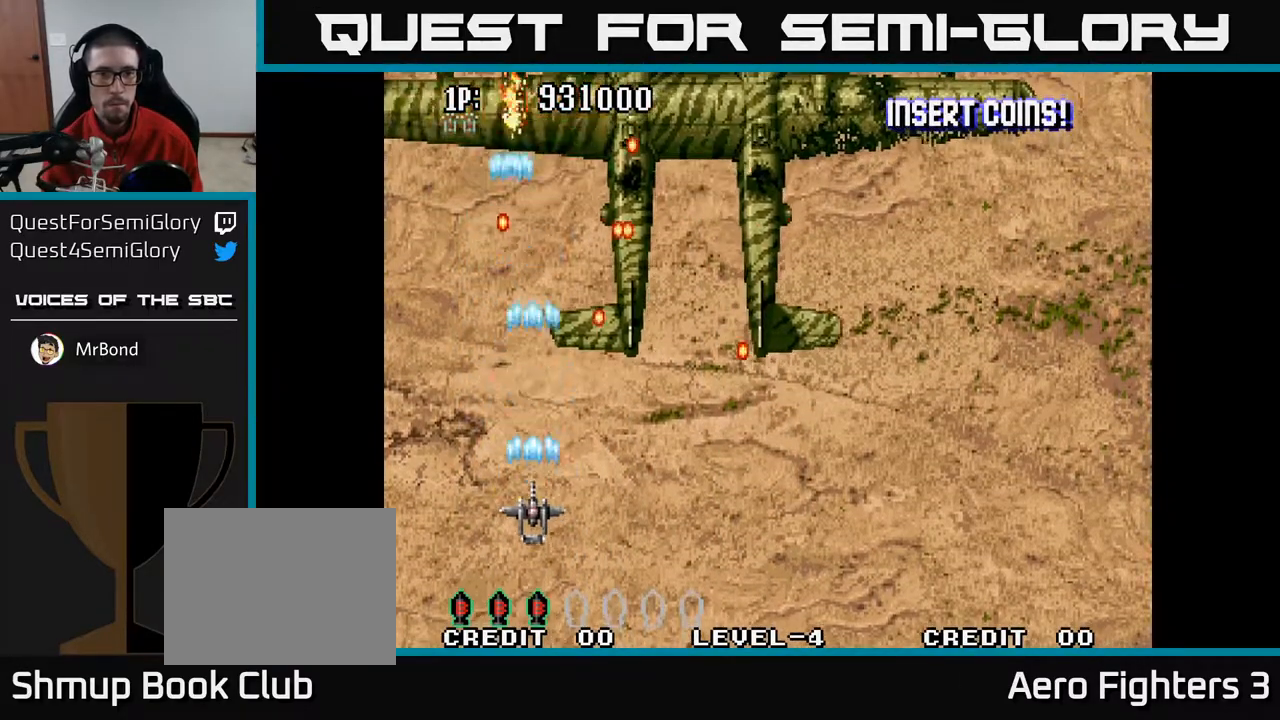
{"buttons": ["A"], "left_stick": "center", "right_stick": "center", "events": [[50, "DPAD_DOWN", "down"], [67, "DPAD_RIGHT", "up"], [83, "DPAD_DOWN", "up"]]}
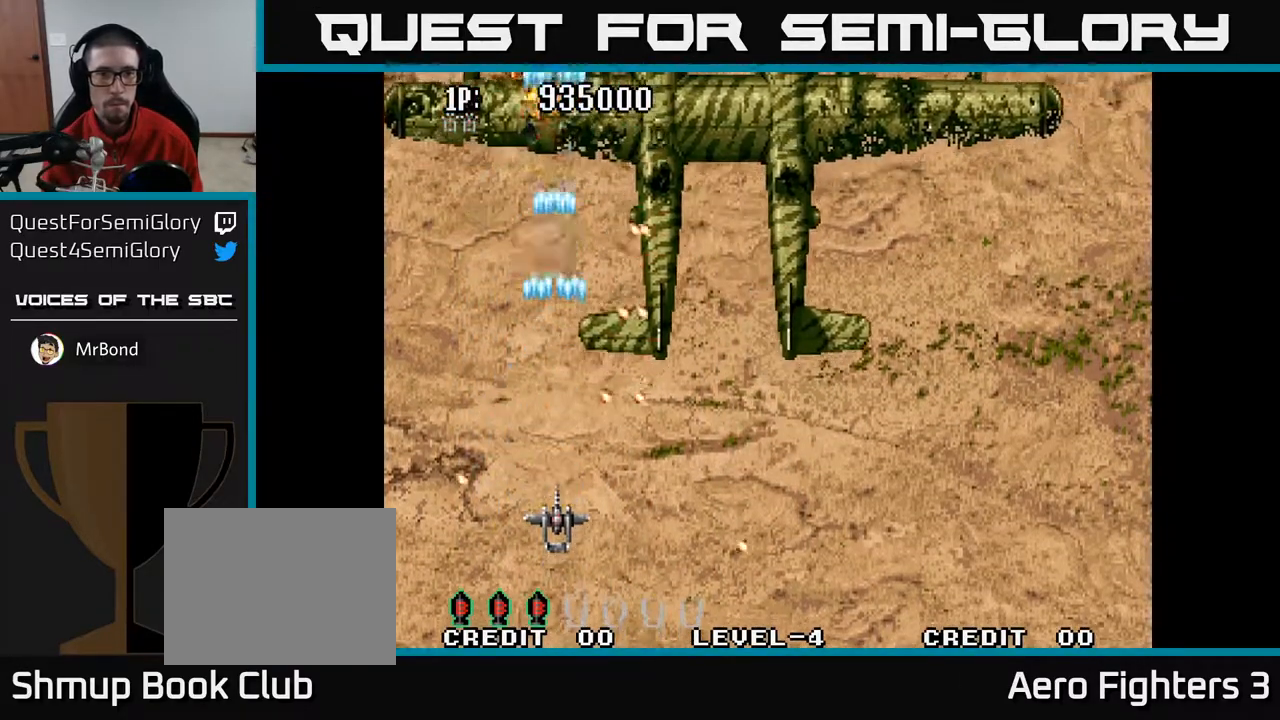
{"buttons": ["A", "DPAD_UP", "DPAD_RIGHT"], "left_stick": "center", "right_stick": "center", "events": [[100, "DPAD_LEFT", "down"], [167, "DPAD_UP", "down"], [233, "DPAD_LEFT", "up"], [433, "DPAD_RIGHT", "down"]]}
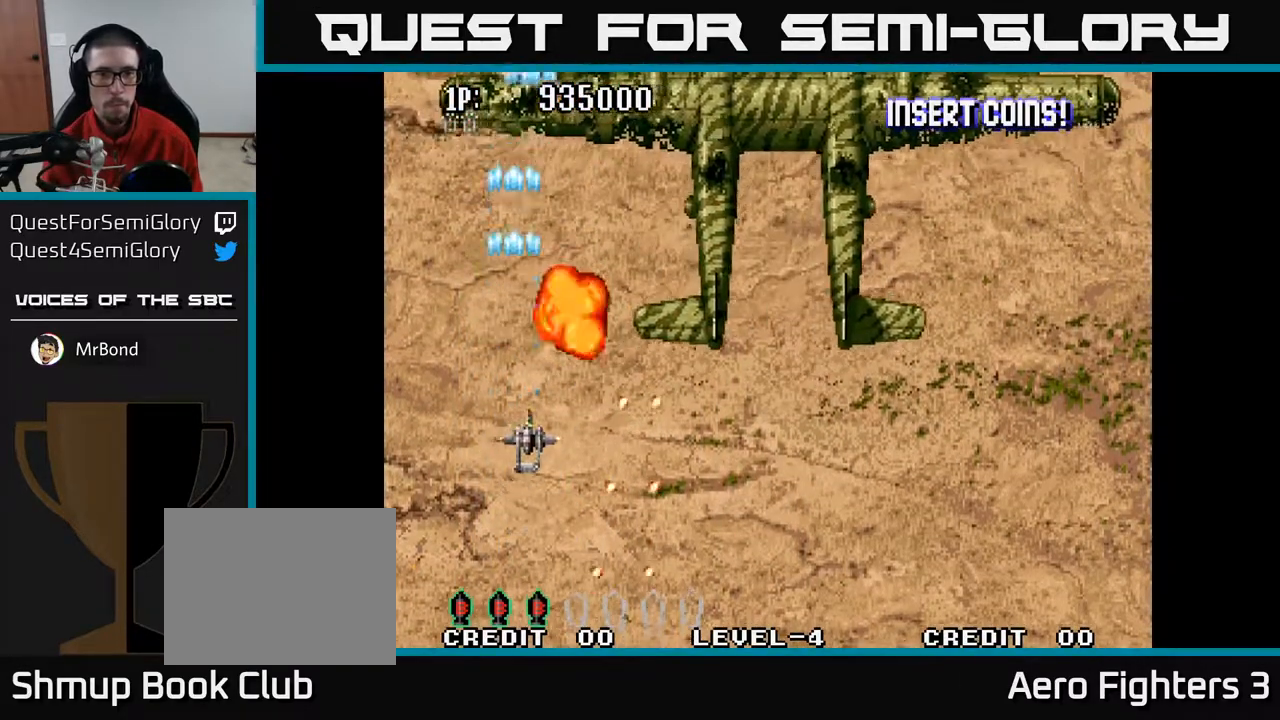
{"buttons": ["A", "DPAD_RIGHT"], "left_stick": "center", "right_stick": "center", "events": [[167, "DPAD_UP", "up"]]}
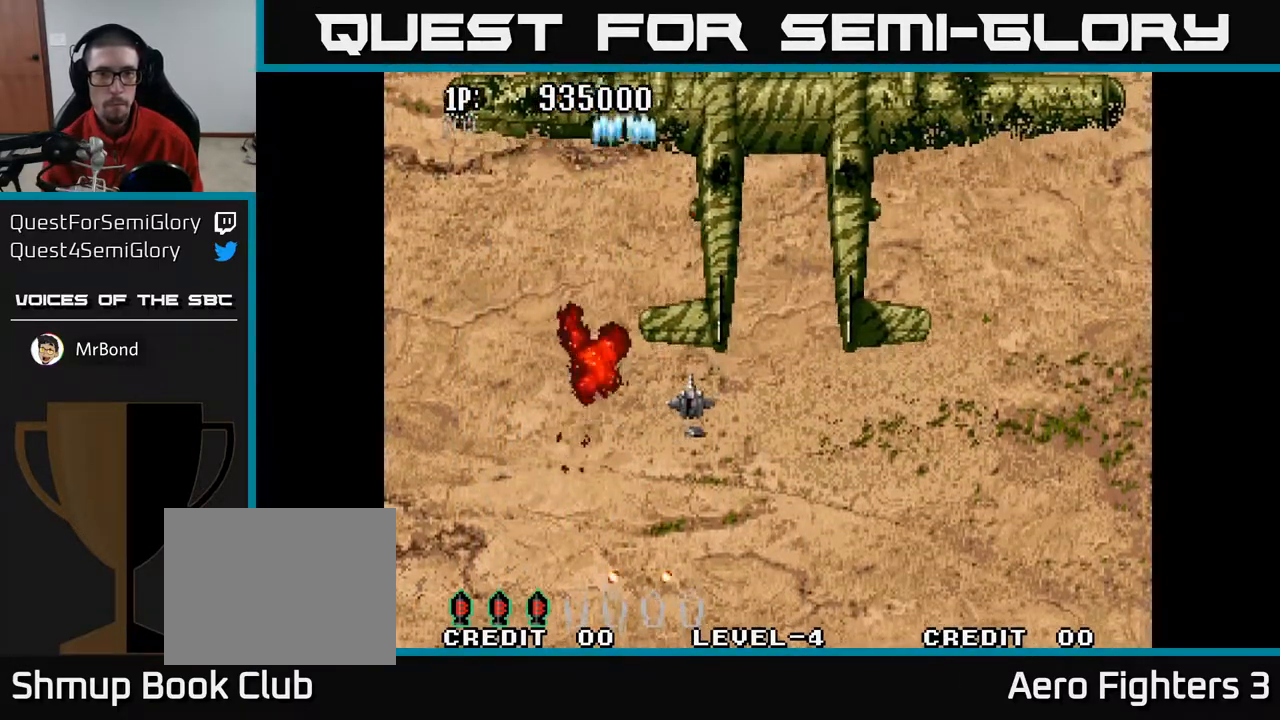
{"buttons": ["A"], "left_stick": "center", "right_stick": "center", "events": [[183, "DPAD_RIGHT", "up"], [250, "DPAD_LEFT", "down"], [317, "DPAD_LEFT", "up"]]}
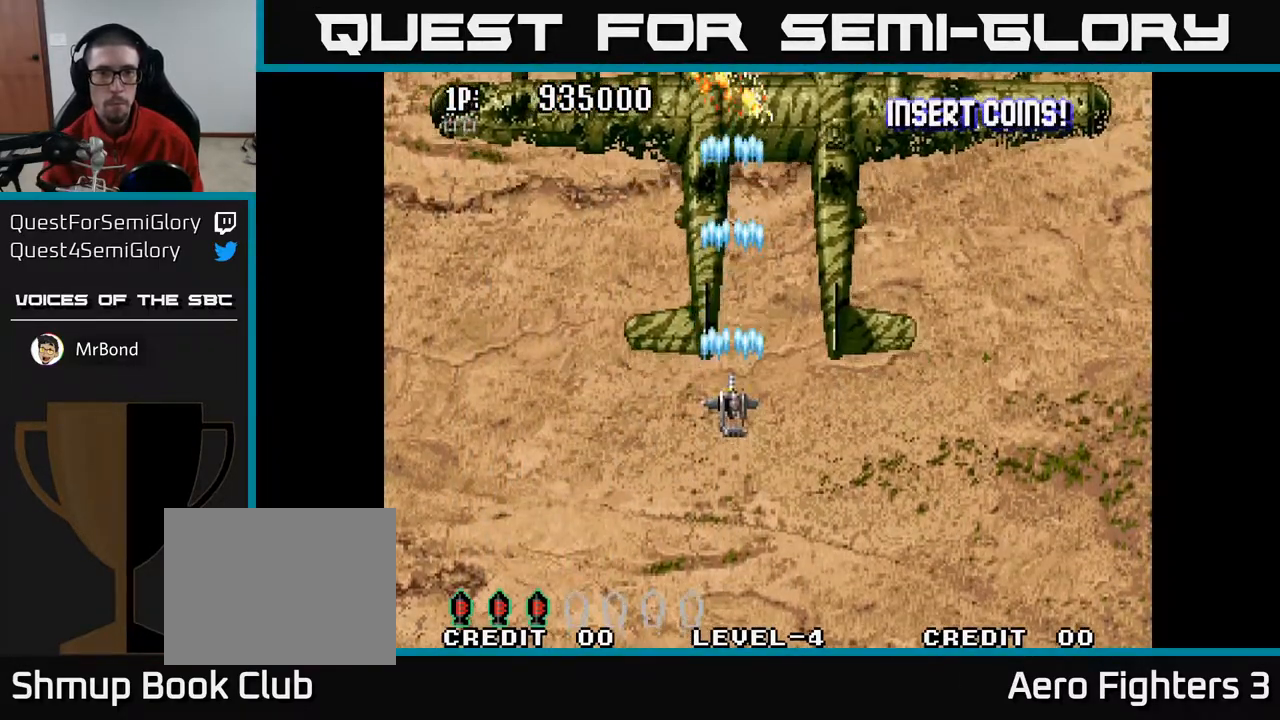
{"buttons": ["A", "DPAD_DOWN"], "left_stick": "center", "right_stick": "center", "events": [[350, "DPAD_DOWN", "down"]]}
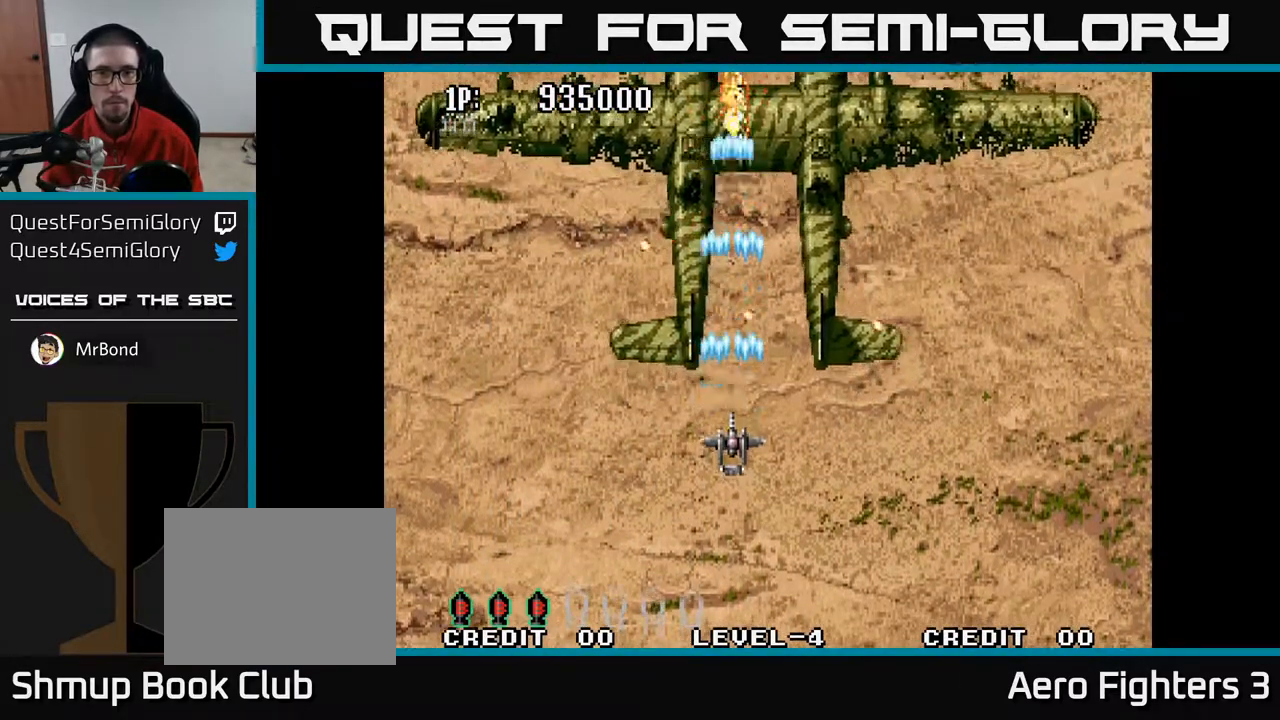
{"buttons": ["A"], "left_stick": "center", "right_stick": "center", "events": [[217, "DPAD_DOWN", "up"]]}
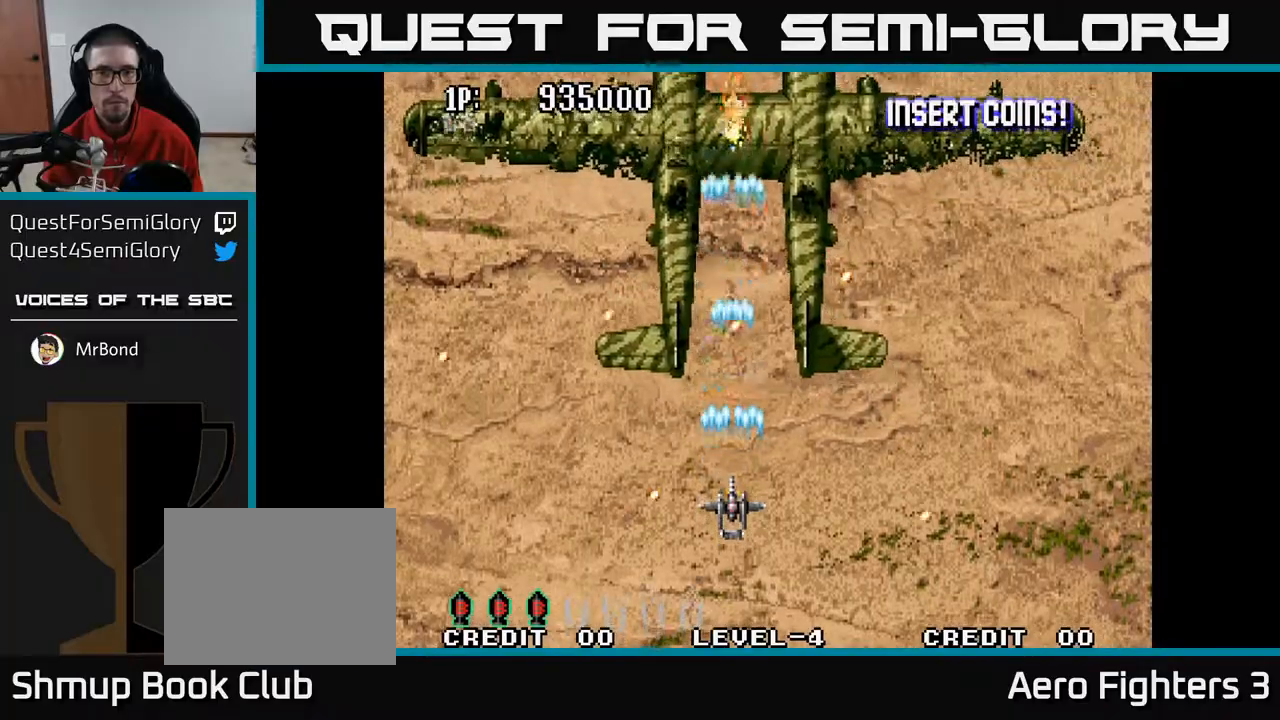
{"buttons": ["A"], "left_stick": "center", "right_stick": "center", "events": [[317, "DPAD_LEFT", "down"], [433, "DPAD_LEFT", "up"]]}